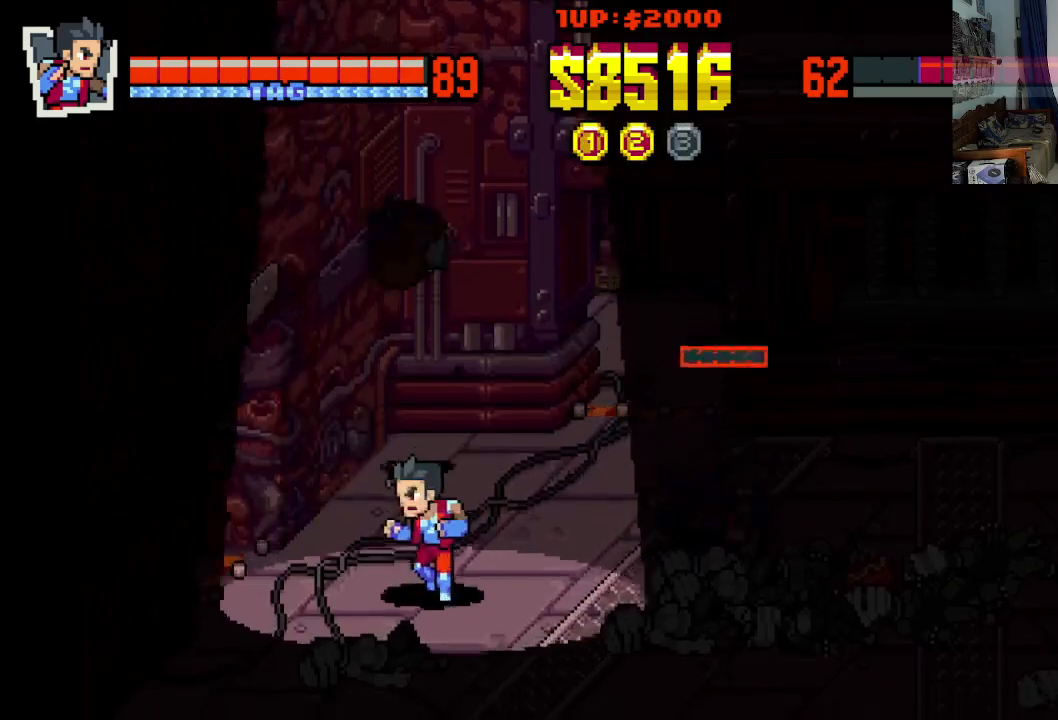
Gameplay with a controller (Xbox layout); each line is a JSON object with the inputs held at the frame after it. "events" lists button and stick changes between this image and that frame as [ms after this image, input, new state], when the widget could be followed in between. Not read: L1 L3 R1 R3 right_stick.
{"buttons": ["X", "DPAD_UP", "DPAD_RIGHT"], "left_stick": "center", "events": [[117, "DPAD_UP", "down"], [217, "DPAD_LEFT", "up"], [233, "DPAD_RIGHT", "down"], [500, "X", "down"]]}
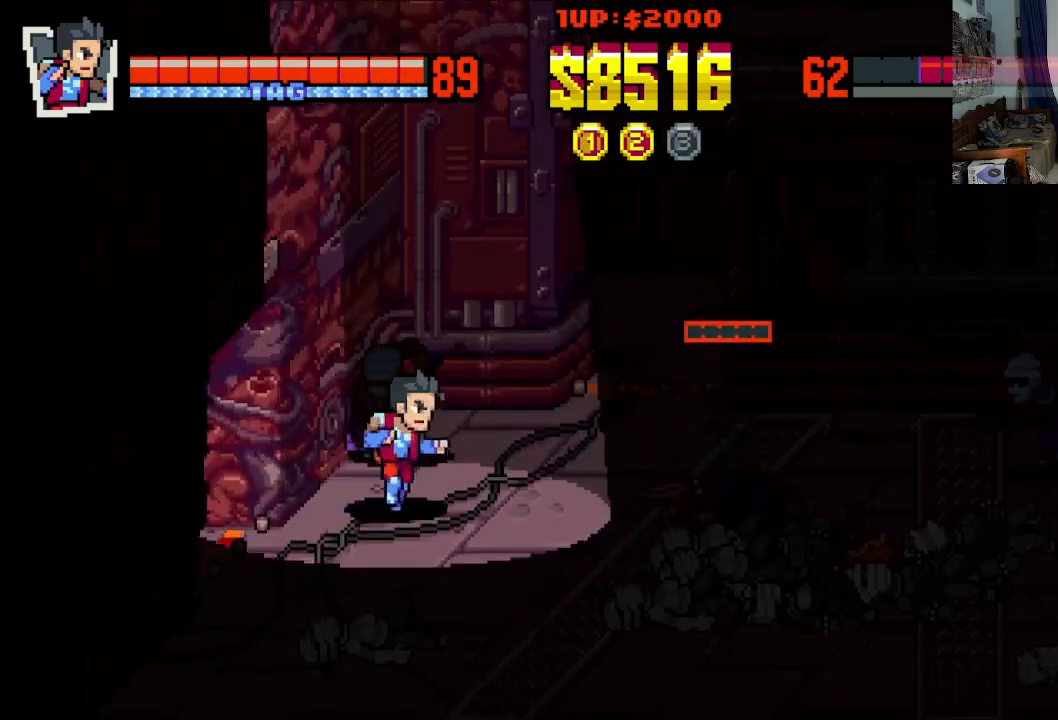
{"buttons": ["DPAD_LEFT"], "left_stick": "center", "events": [[50, "DPAD_UP", "up"], [67, "DPAD_RIGHT", "up"], [133, "X", "up"], [433, "DPAD_LEFT", "down"]]}
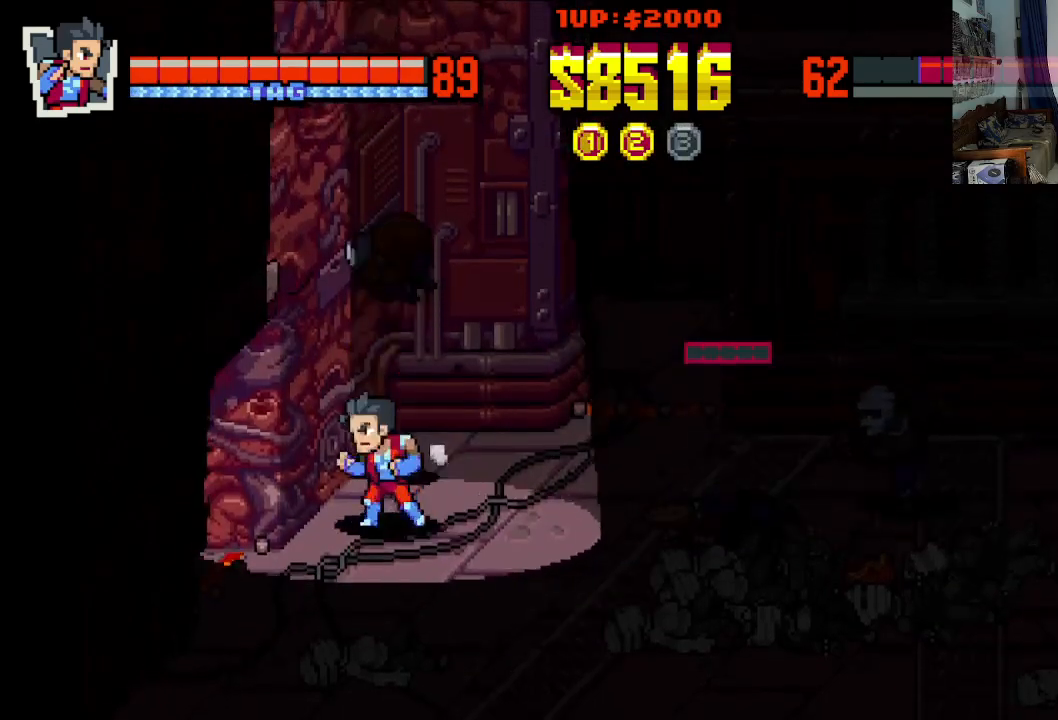
{"buttons": [], "left_stick": "center", "events": [[33, "DPAD_UP", "down"], [283, "DPAD_LEFT", "up"], [333, "DPAD_RIGHT", "down"], [383, "DPAD_UP", "up"], [383, "X", "down"], [433, "DPAD_RIGHT", "up"], [467, "X", "up"]]}
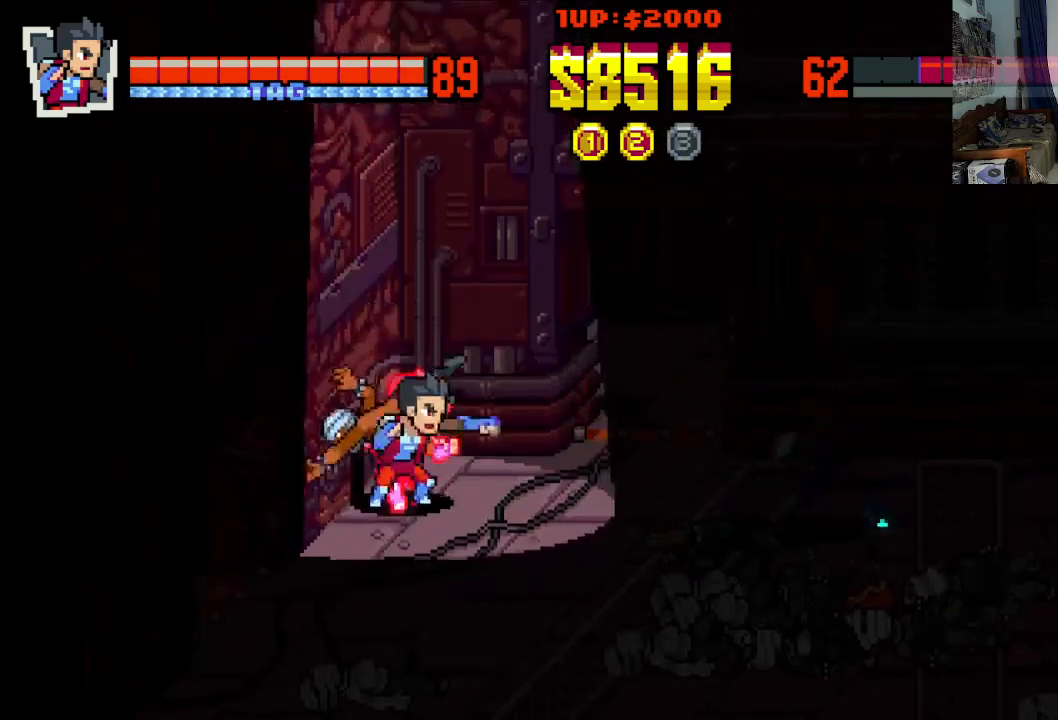
{"buttons": ["X"], "left_stick": "center", "events": [[17, "X", "down"], [83, "X", "up"], [167, "X", "down"], [250, "X", "up"], [317, "X", "down"], [417, "X", "up"], [483, "X", "down"]]}
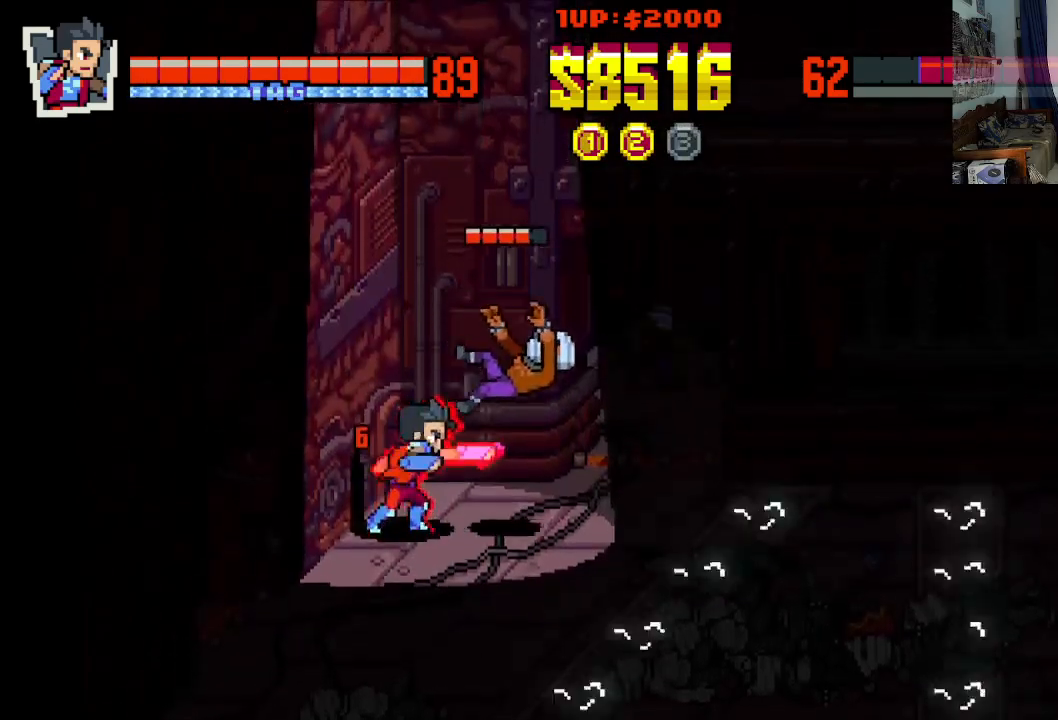
{"buttons": [], "left_stick": "center", "events": [[50, "X", "up"], [133, "X", "down"], [233, "X", "up"]]}
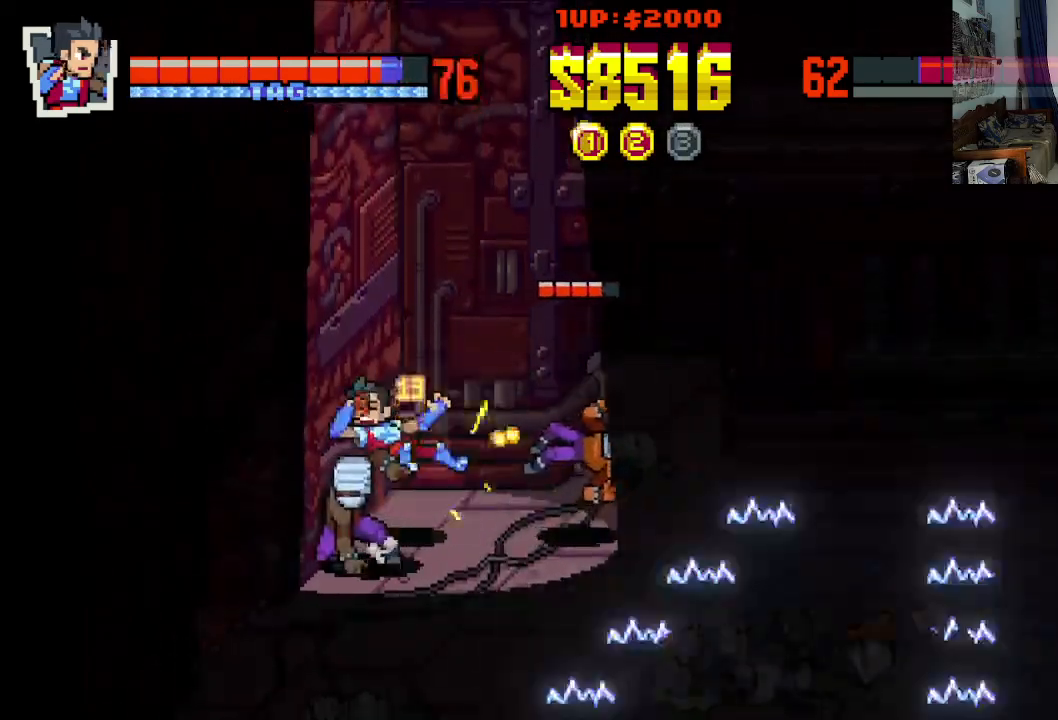
{"buttons": ["X", "DPAD_RIGHT"], "left_stick": "center", "events": [[217, "DPAD_LEFT", "down"], [233, "DPAD_DOWN", "down"], [483, "DPAD_DOWN", "up"], [483, "DPAD_LEFT", "up"], [483, "DPAD_RIGHT", "down"], [483, "X", "down"]]}
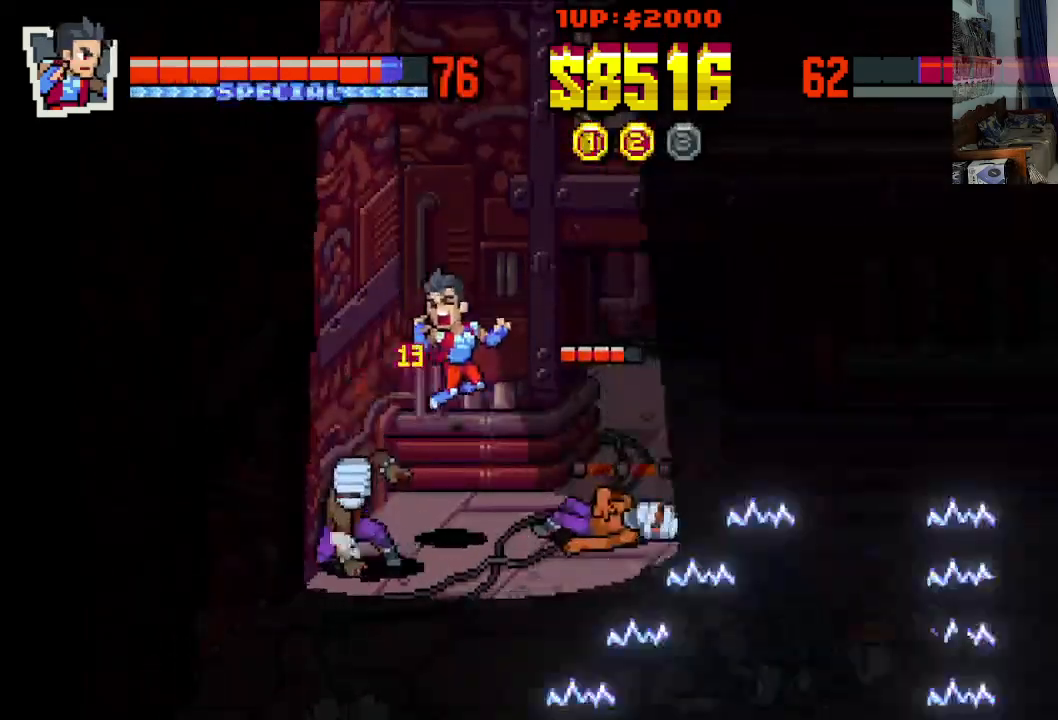
{"buttons": ["X", "DPAD_LEFT"], "left_stick": "center"}
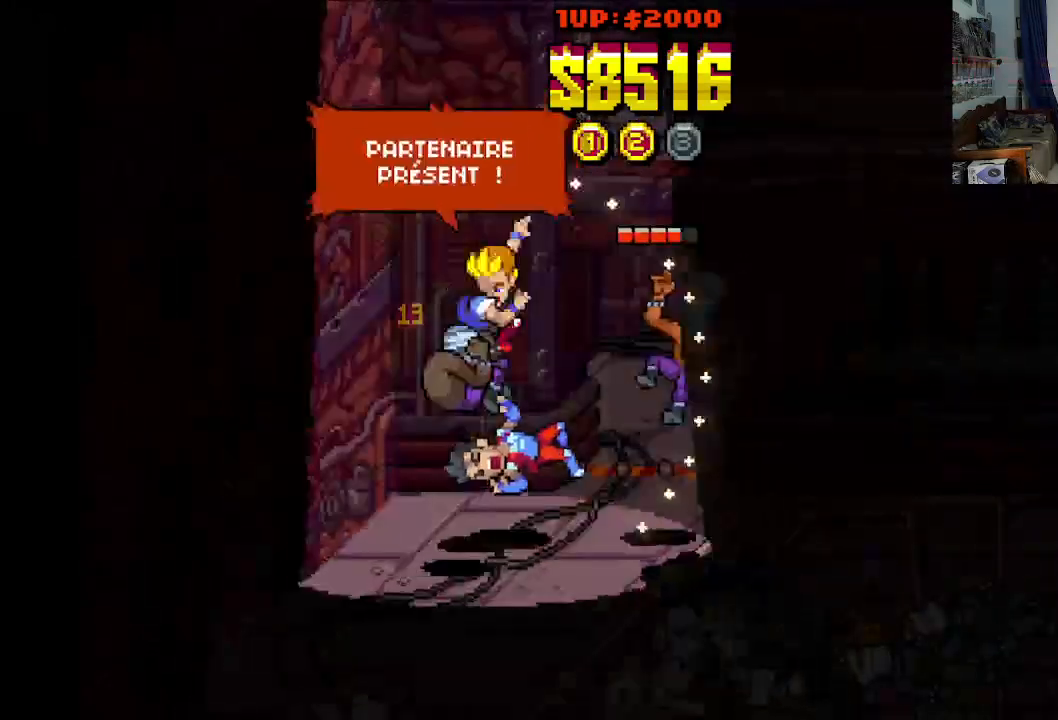
{"buttons": ["DPAD_LEFT"], "left_stick": "center", "events": [[250, "X", "up"]]}
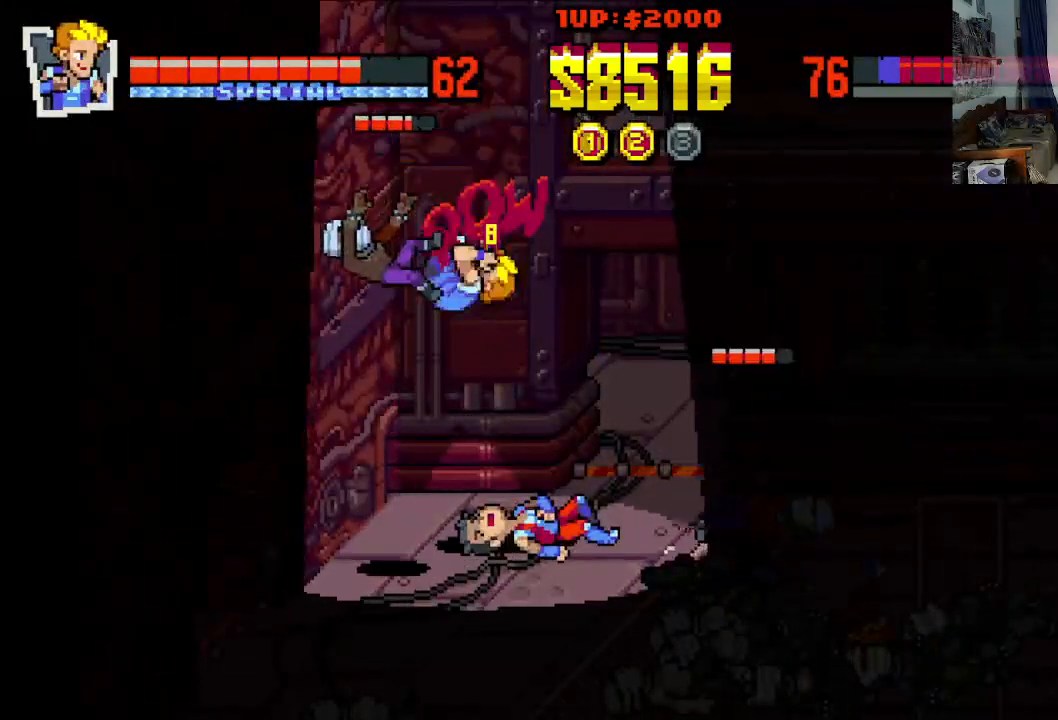
{"buttons": ["DPAD_DOWN", "DPAD_LEFT"], "left_stick": "center", "events": [[450, "DPAD_DOWN", "down"]]}
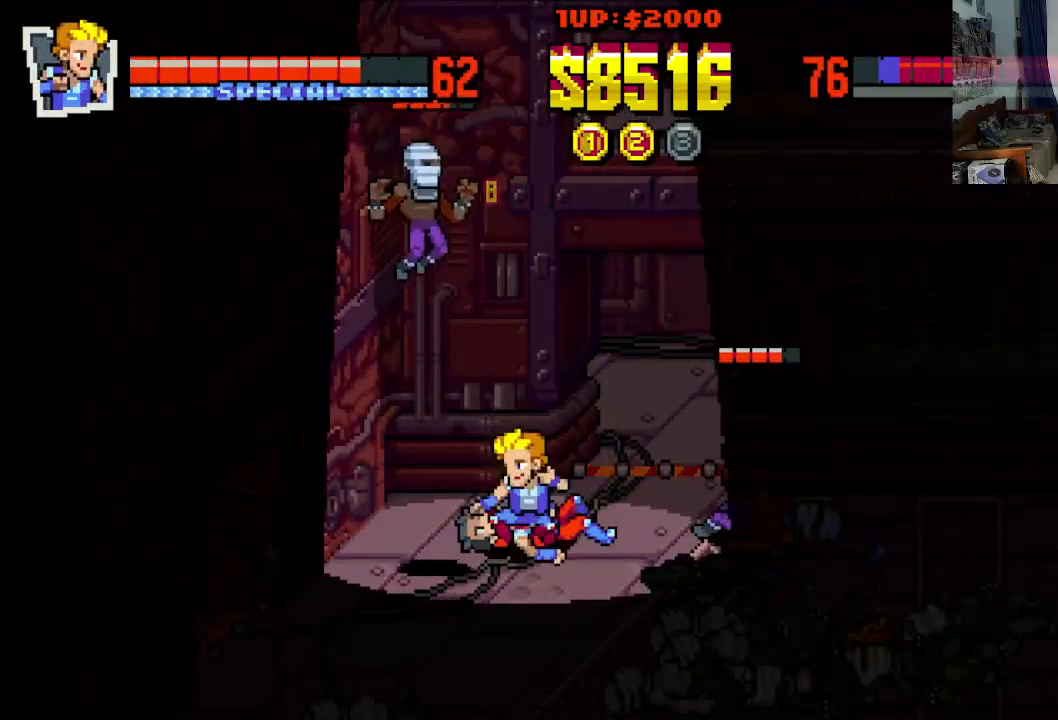
{"buttons": ["DPAD_LEFT"], "left_stick": "center", "events": [[383, "DPAD_DOWN", "up"]]}
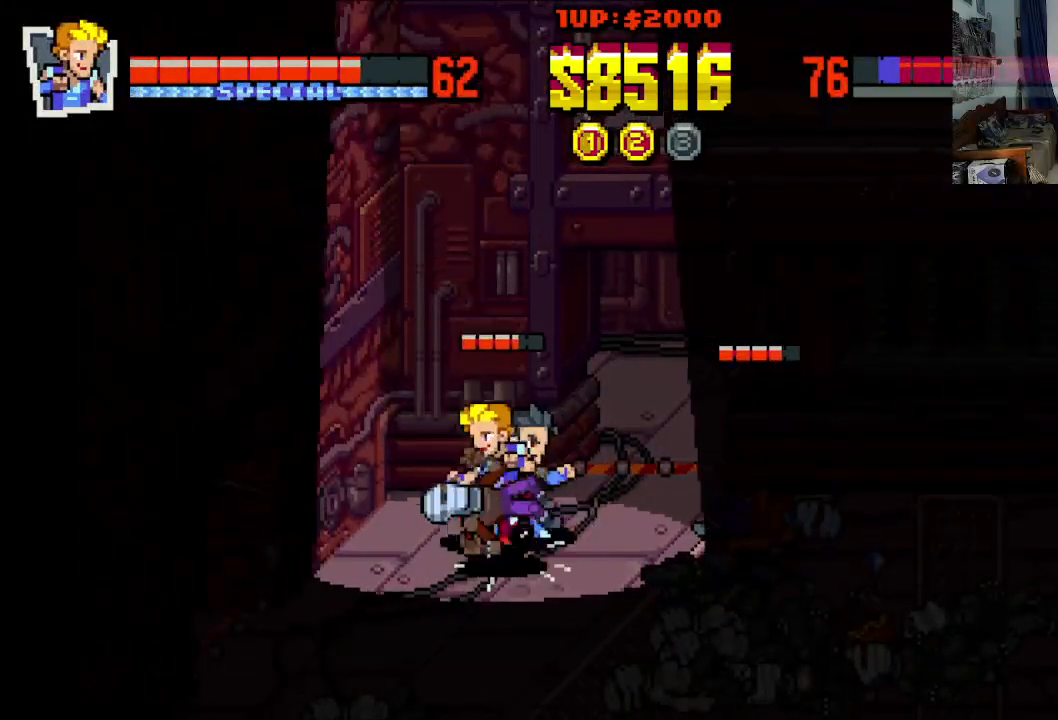
{"buttons": ["X"], "left_stick": "center"}
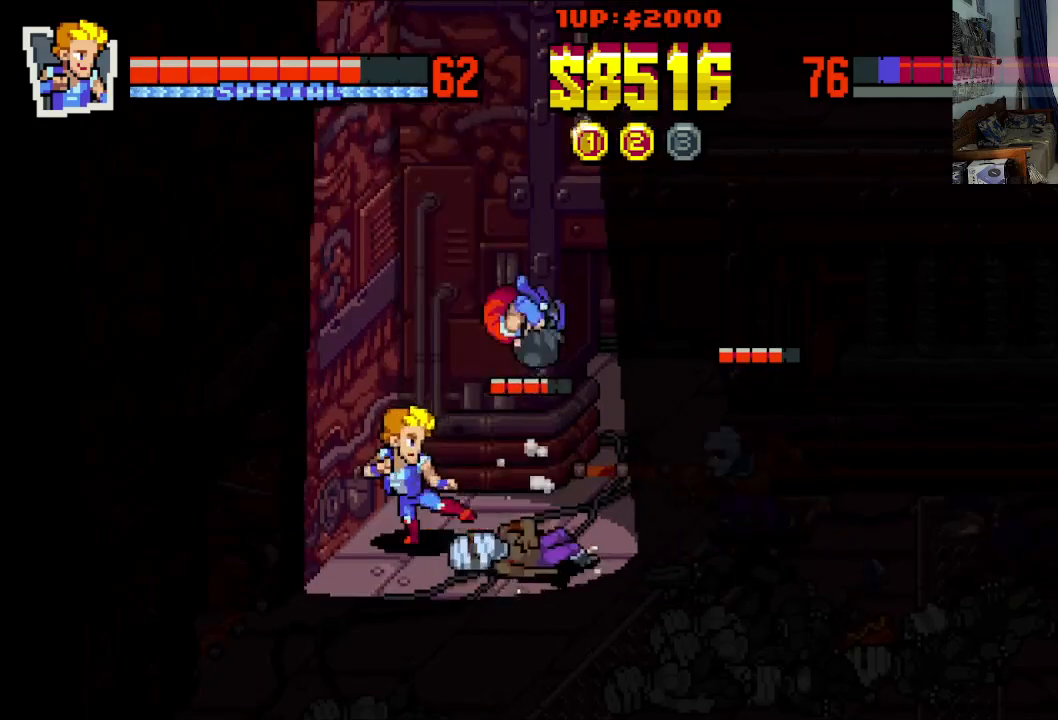
{"buttons": ["DPAD_DOWN", "DPAD_LEFT"], "left_stick": "center", "events": [[33, "X", "up"], [400, "DPAD_DOWN", "down"], [400, "DPAD_LEFT", "down"]]}
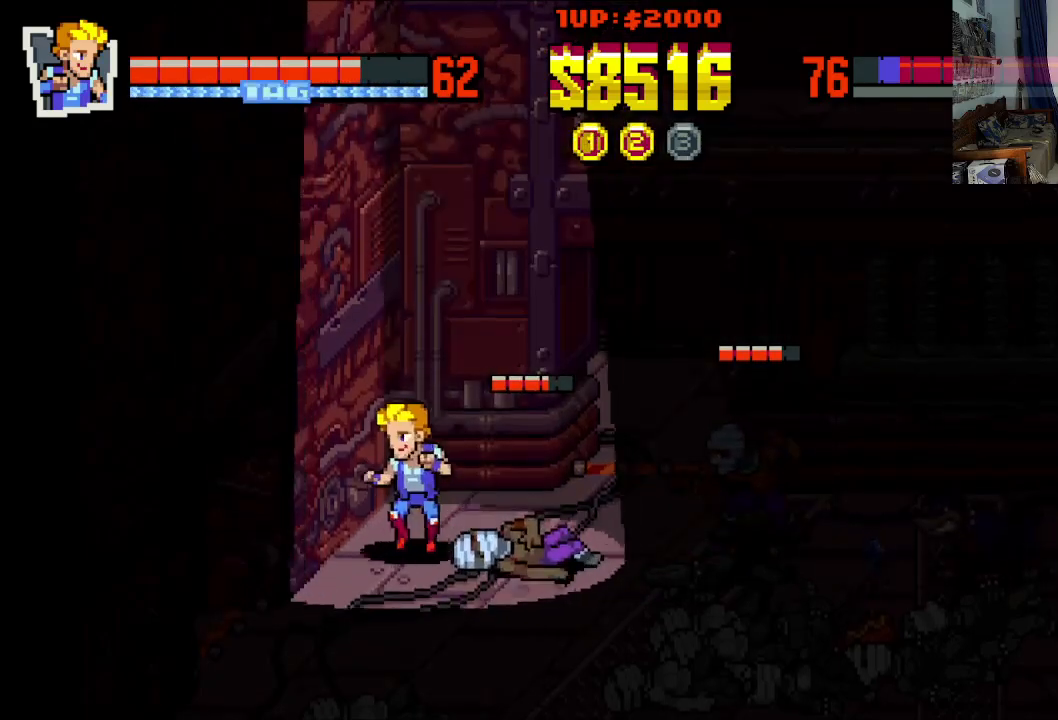
{"buttons": ["DPAD_UP", "DPAD_RIGHT"], "left_stick": "center", "events": [[167, "DPAD_LEFT", "up"], [183, "DPAD_RIGHT", "down"], [283, "DPAD_DOWN", "up"], [333, "DPAD_UP", "down"]]}
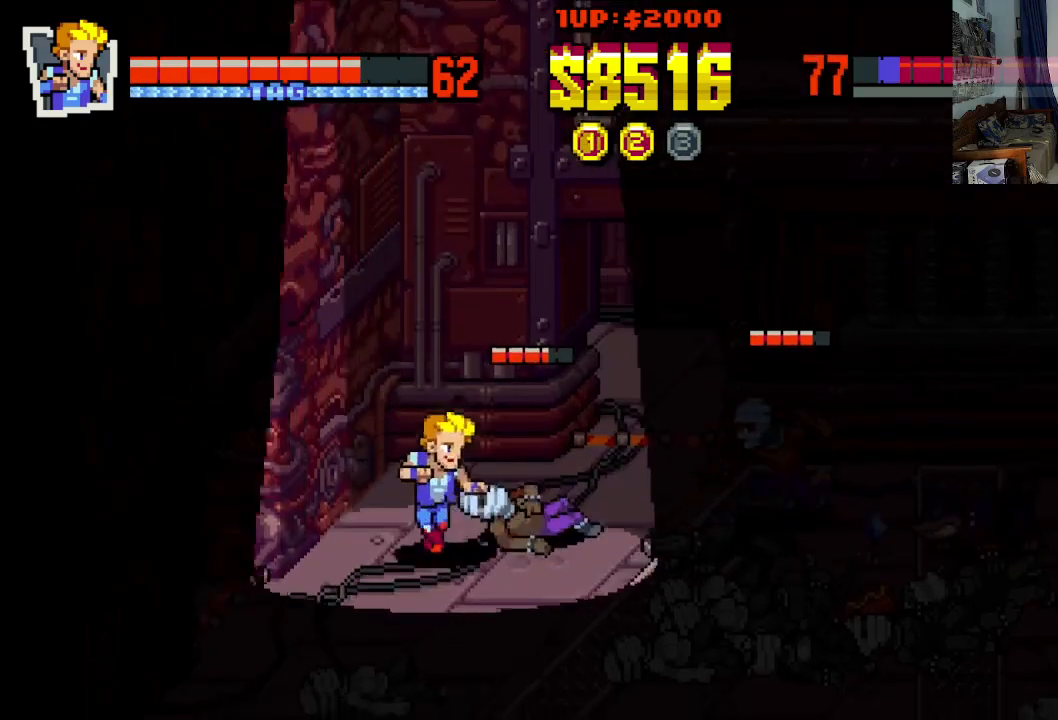
{"buttons": ["X"], "left_stick": "center", "events": [[17, "X", "down"], [33, "DPAD_UP", "up"], [83, "DPAD_RIGHT", "up"], [100, "X", "up"], [167, "X", "down"], [250, "X", "up"], [317, "X", "down"], [417, "X", "up"], [467, "X", "down"]]}
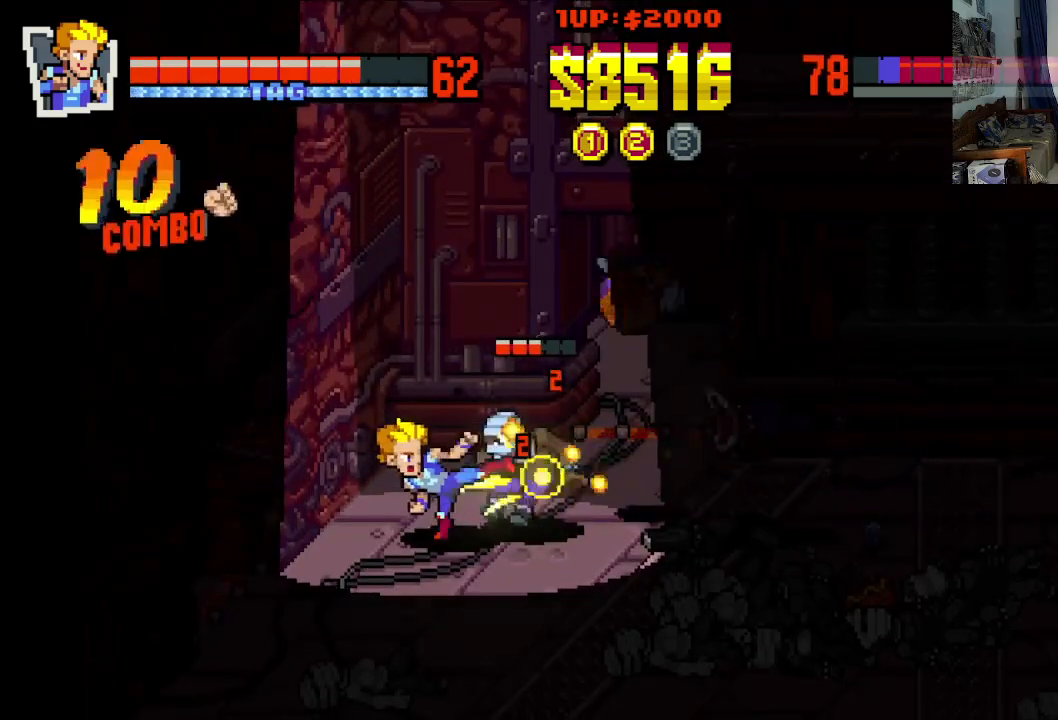
{"buttons": ["DPAD_RIGHT"], "left_stick": "center", "events": [[67, "X", "up"], [100, "DPAD_RIGHT", "down"], [117, "X", "down"], [150, "DPAD_DOWN", "down"], [200, "X", "up"], [283, "Y", "down"], [333, "DPAD_DOWN", "up"], [367, "Y", "up"], [400, "DPAD_DOWN", "down"], [417, "Y", "down"], [450, "DPAD_DOWN", "up"], [483, "Y", "up"]]}
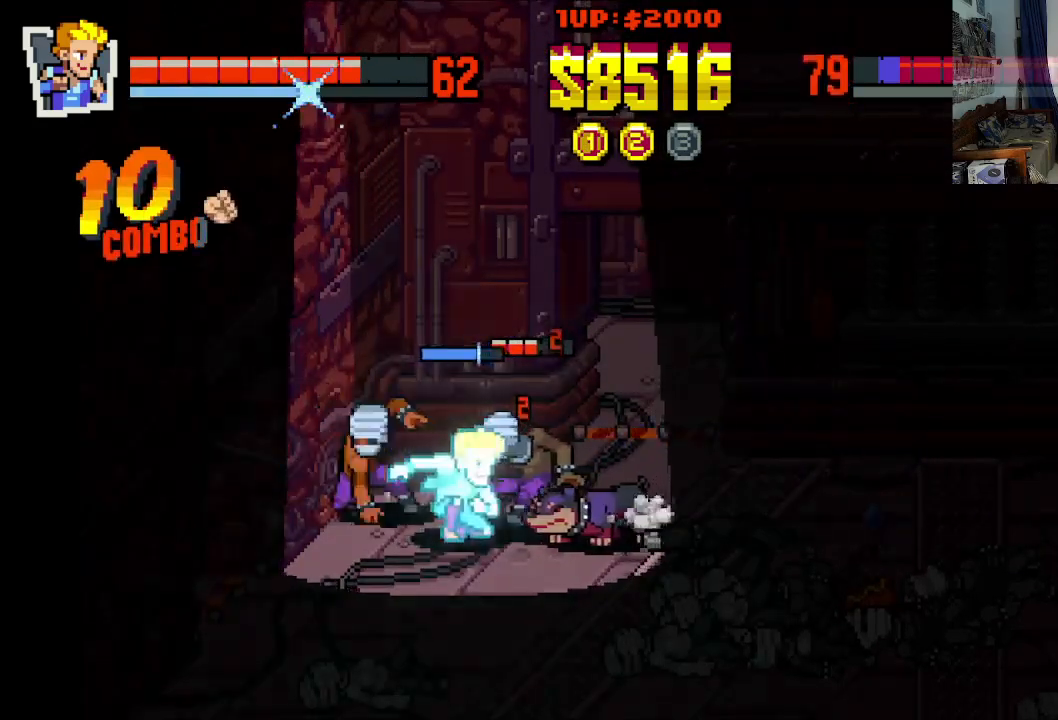
{"buttons": ["X", "DPAD_DOWN", "DPAD_LEFT"], "left_stick": "center", "events": [[67, "Y", "down"], [150, "Y", "up"], [217, "X", "down"], [300, "X", "up"], [333, "DPAD_DOWN", "down"], [367, "DPAD_RIGHT", "up"], [367, "X", "down"], [383, "DPAD_LEFT", "down"]]}
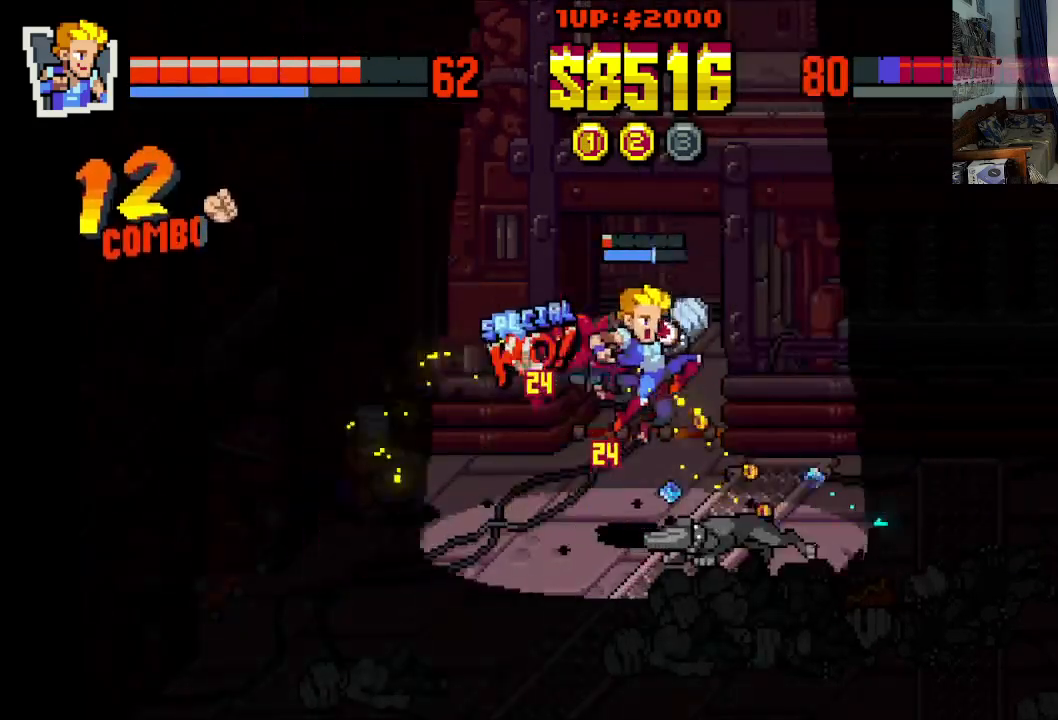
{"buttons": ["DPAD_LEFT"], "left_stick": "center", "events": [[117, "X", "up"], [183, "X", "down"], [367, "DPAD_DOWN", "up"], [433, "X", "up"]]}
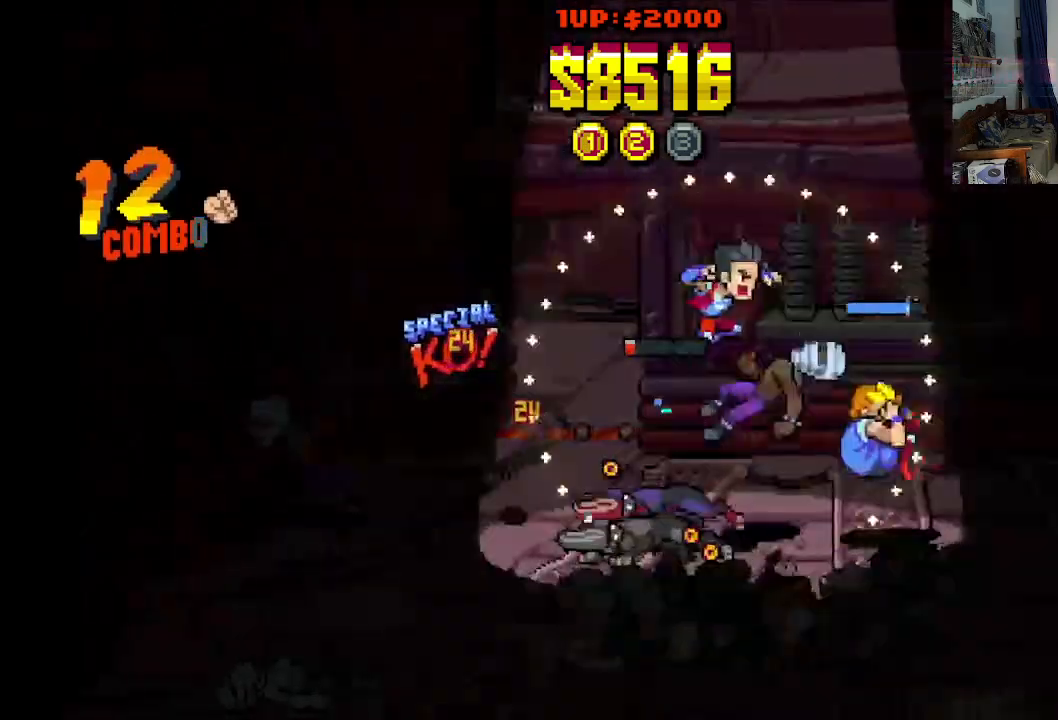
{"buttons": ["X", "DPAD_LEFT"], "left_stick": "center", "events": [[17, "X", "down"]]}
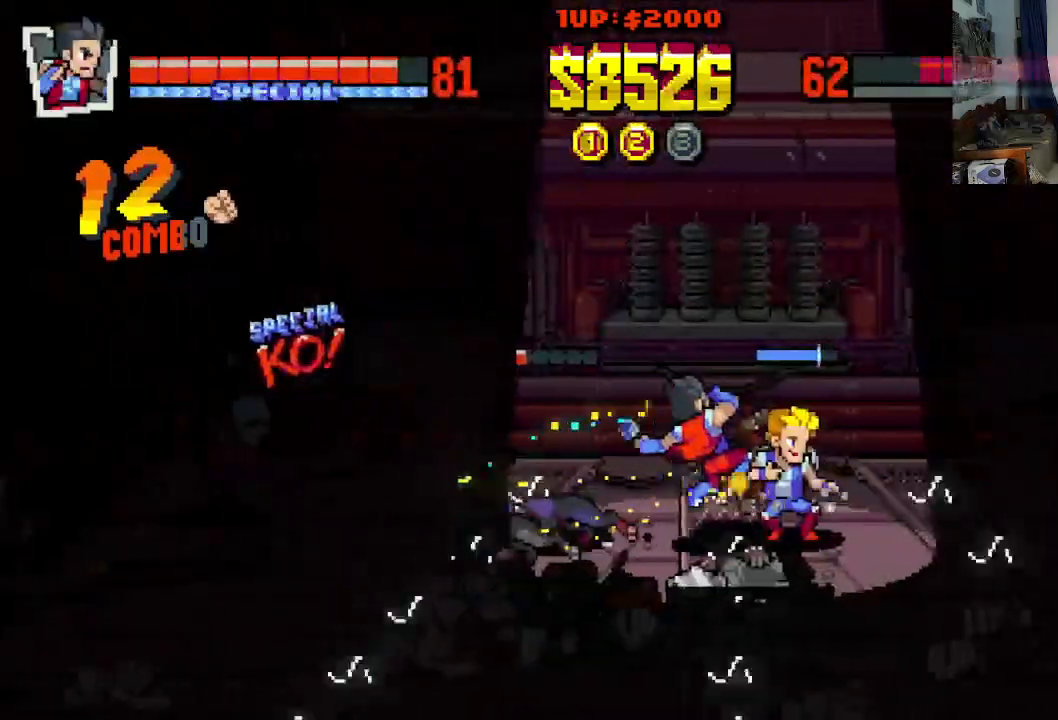
{"buttons": ["X", "DPAD_DOWN", "DPAD_LEFT"], "left_stick": "center", "events": [[50, "DPAD_DOWN", "down"], [67, "DPAD_LEFT", "up"], [83, "DPAD_RIGHT", "down"], [283, "DPAD_RIGHT", "up"], [333, "DPAD_LEFT", "down"]]}
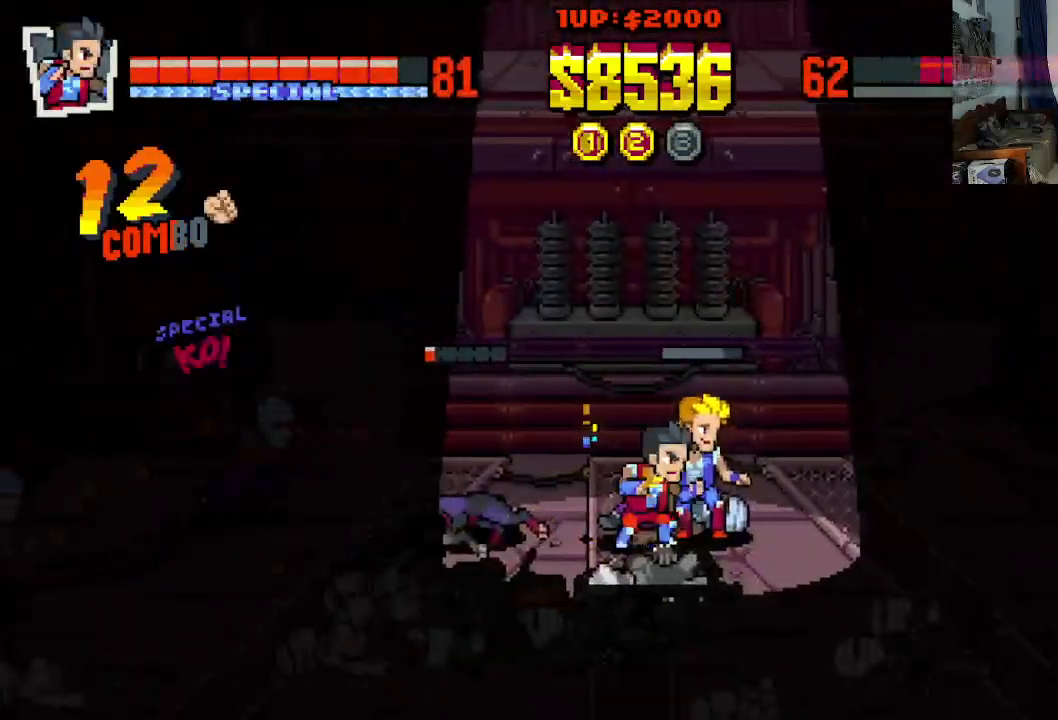
{"buttons": ["X", "DPAD_LEFT"], "left_stick": "center", "events": [[67, "DPAD_DOWN", "up"]]}
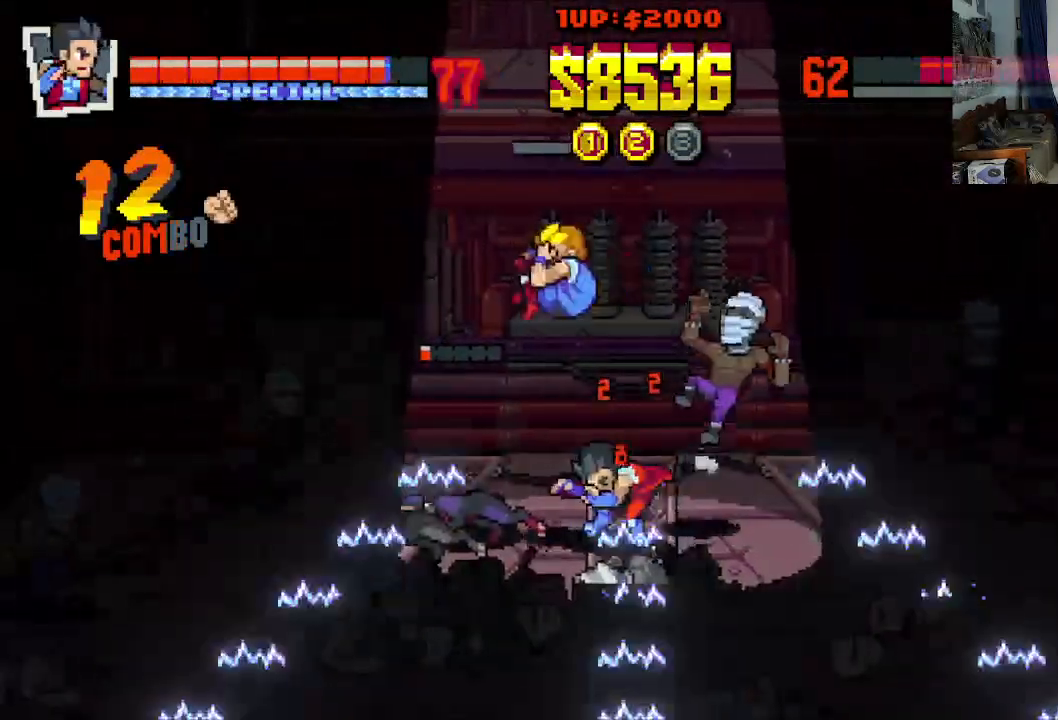
{"buttons": ["DPAD_DOWN", "DPAD_LEFT"], "left_stick": "center", "events": [[100, "X", "up"], [300, "DPAD_DOWN", "down"]]}
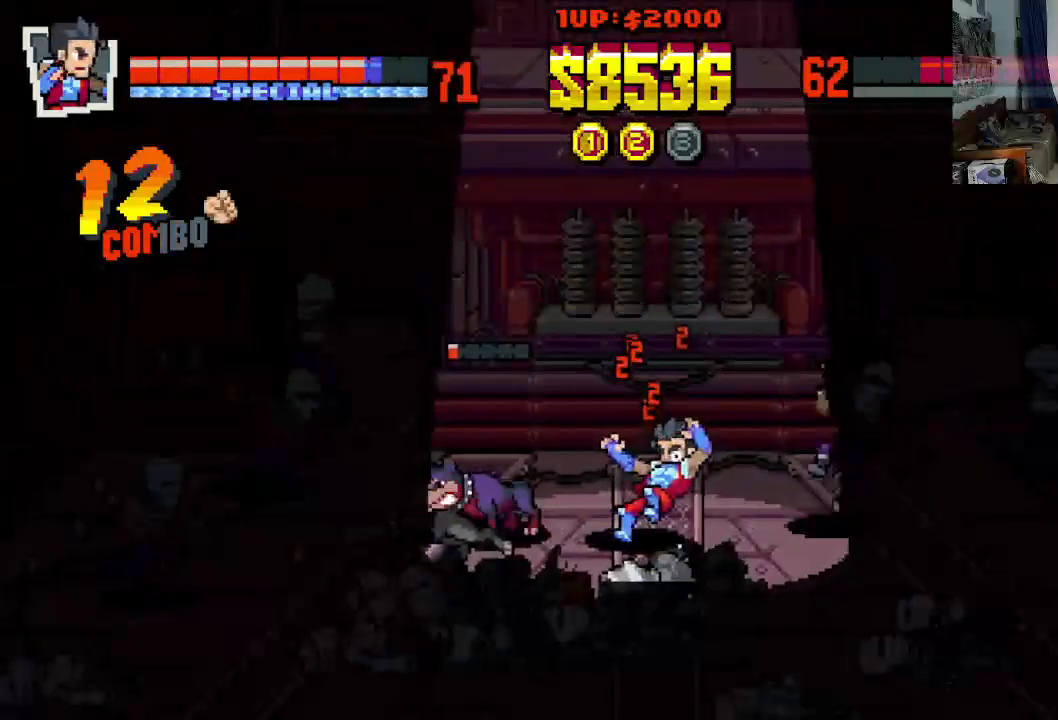
{"buttons": ["DPAD_DOWN", "DPAD_LEFT"], "left_stick": "center", "events": [[167, "A", "down"], [267, "A", "up"], [350, "A", "down"], [450, "A", "up"]]}
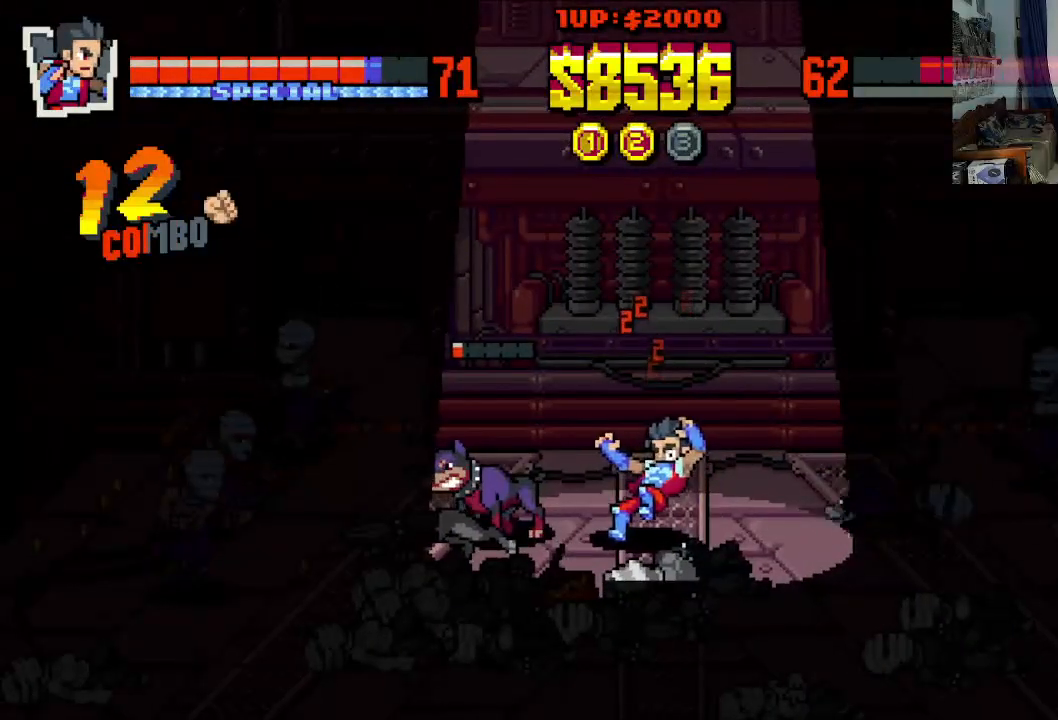
{"buttons": ["DPAD_DOWN", "DPAD_LEFT"], "left_stick": "center", "events": []}
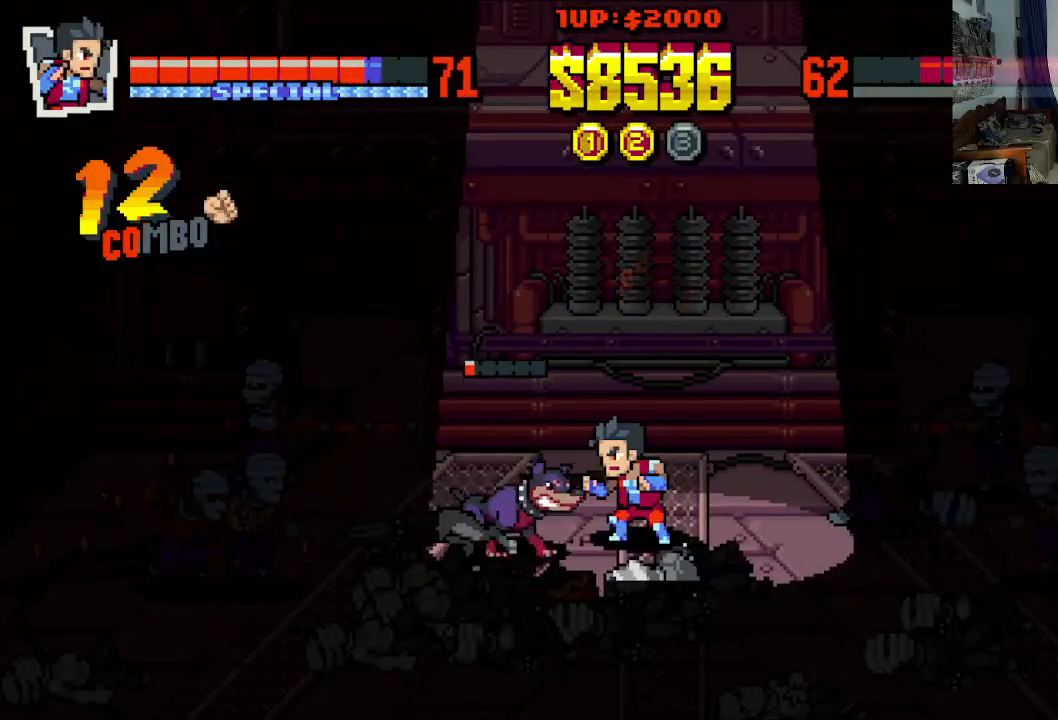
{"buttons": ["DPAD_DOWN", "DPAD_LEFT"], "left_stick": "center", "events": []}
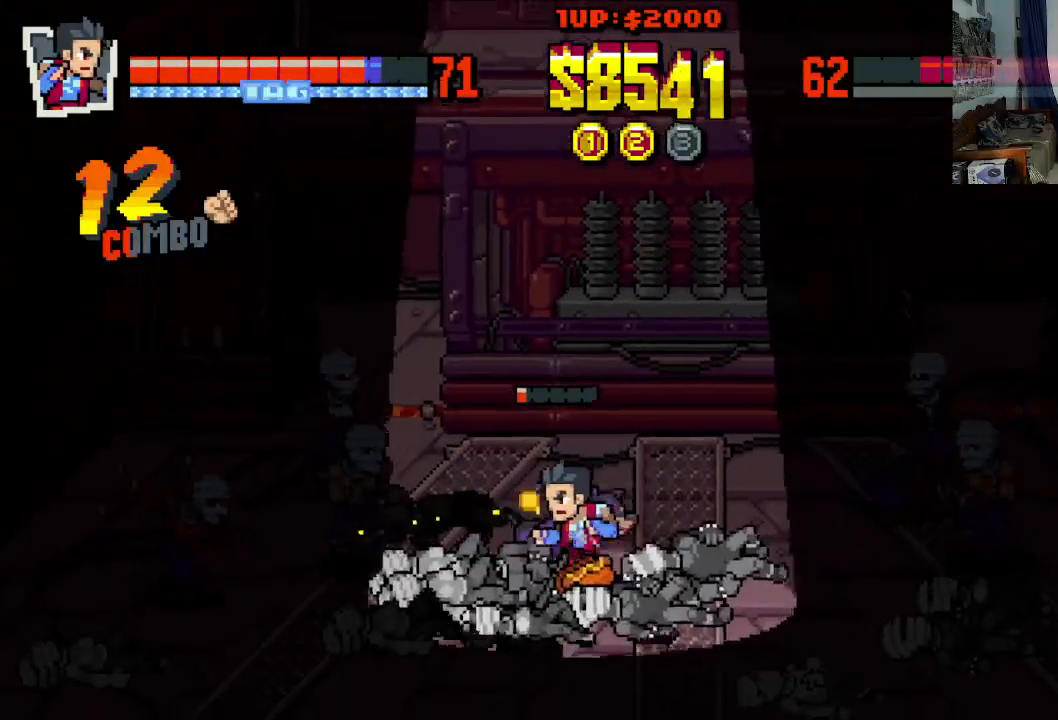
{"buttons": ["DPAD_UP", "DPAD_LEFT"], "left_stick": "center", "events": [[117, "DPAD_LEFT", "up"], [117, "DPAD_RIGHT", "down"], [250, "DPAD_RIGHT", "up"], [267, "DPAD_LEFT", "down"], [350, "DPAD_DOWN", "up"], [483, "DPAD_UP", "down"]]}
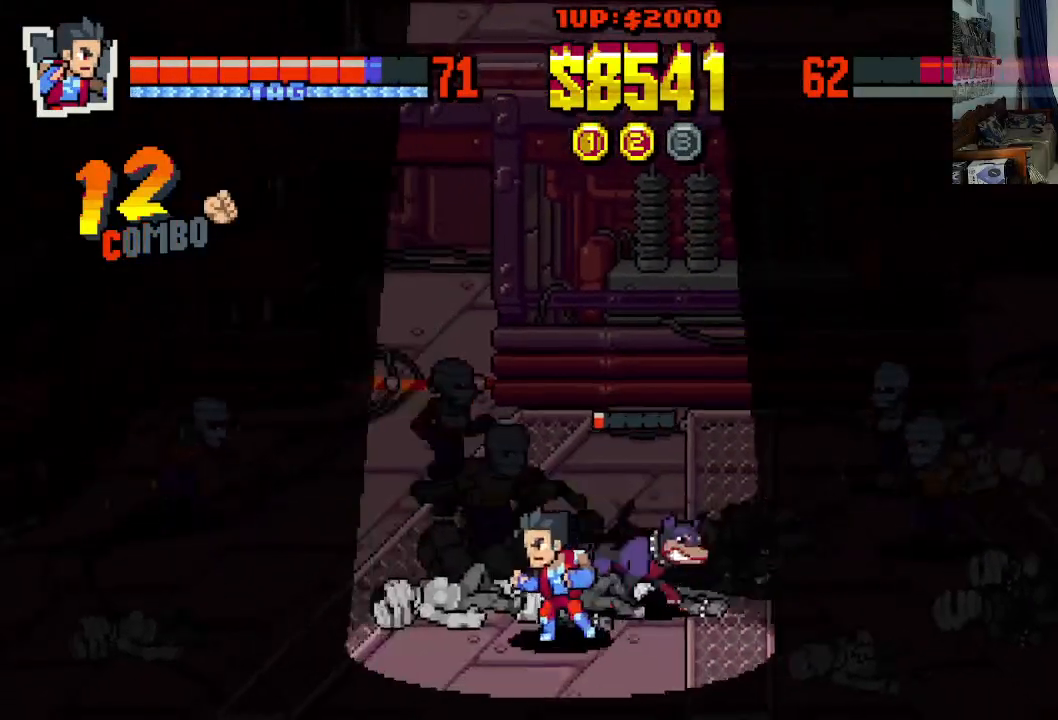
{"buttons": [], "left_stick": "center", "events": [[133, "X", "down"], [183, "DPAD_UP", "up"], [233, "X", "up"], [283, "X", "down"], [333, "X", "up"], [383, "DPAD_LEFT", "up"]]}
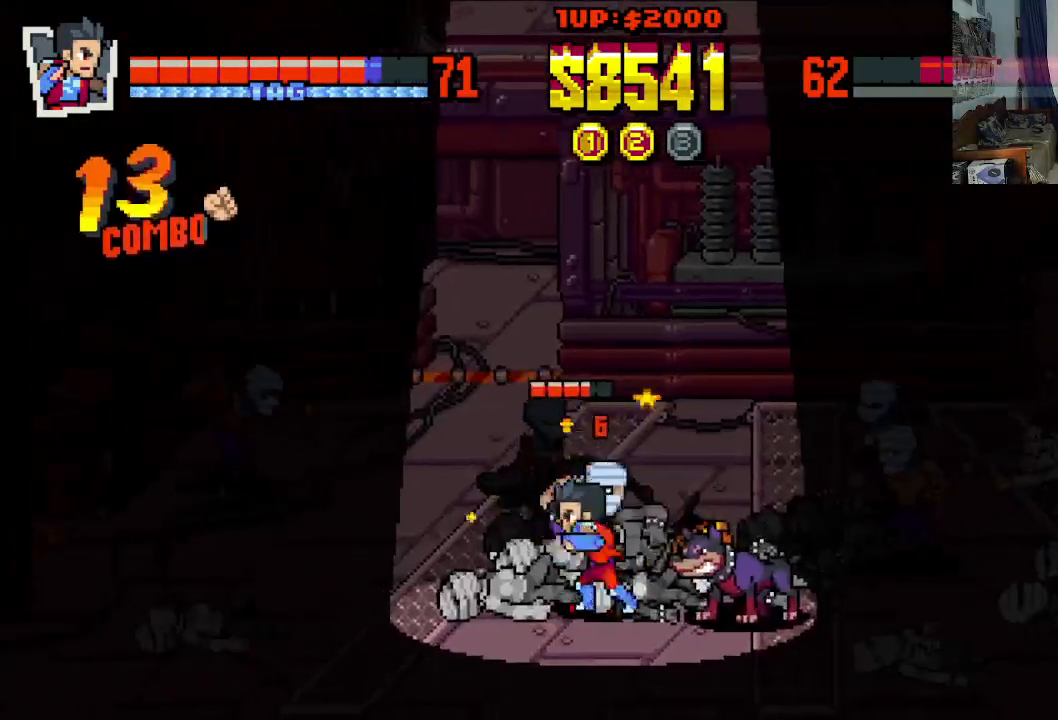
{"buttons": ["DPAD_LEFT"], "left_stick": "center", "events": [[33, "DPAD_DOWN", "down"], [83, "DPAD_LEFT", "down"], [483, "DPAD_DOWN", "up"]]}
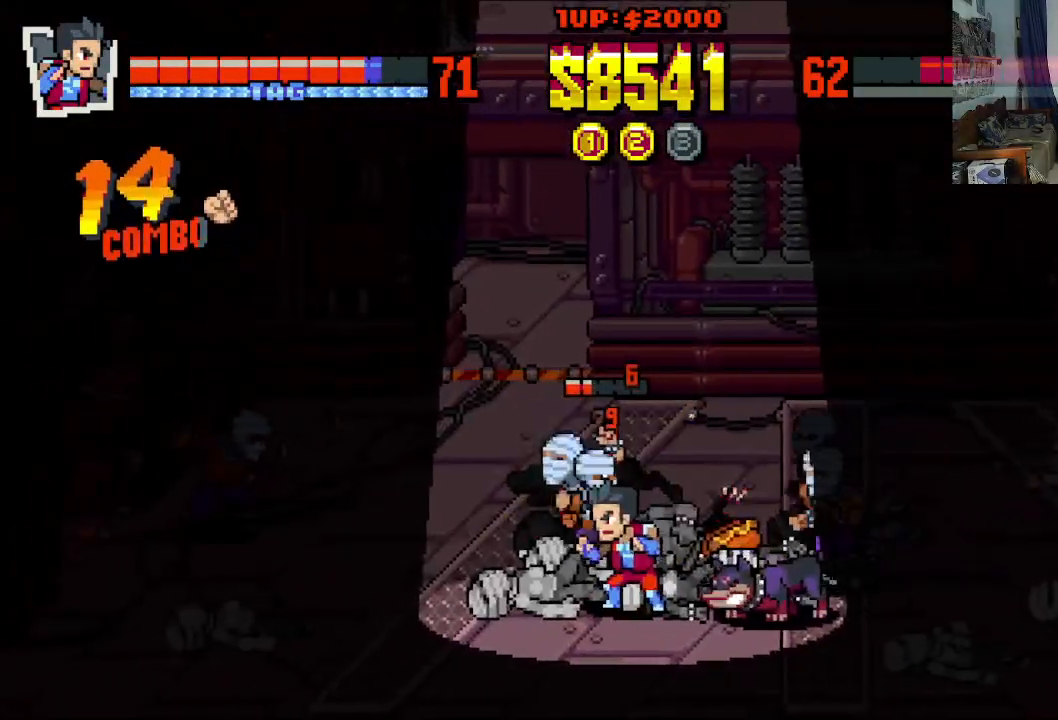
{"buttons": ["DPAD_LEFT"], "left_stick": "center", "events": [[17, "A", "down"], [117, "A", "up"], [150, "A", "down"], [267, "A", "up"], [333, "A", "down"], [483, "A", "up"]]}